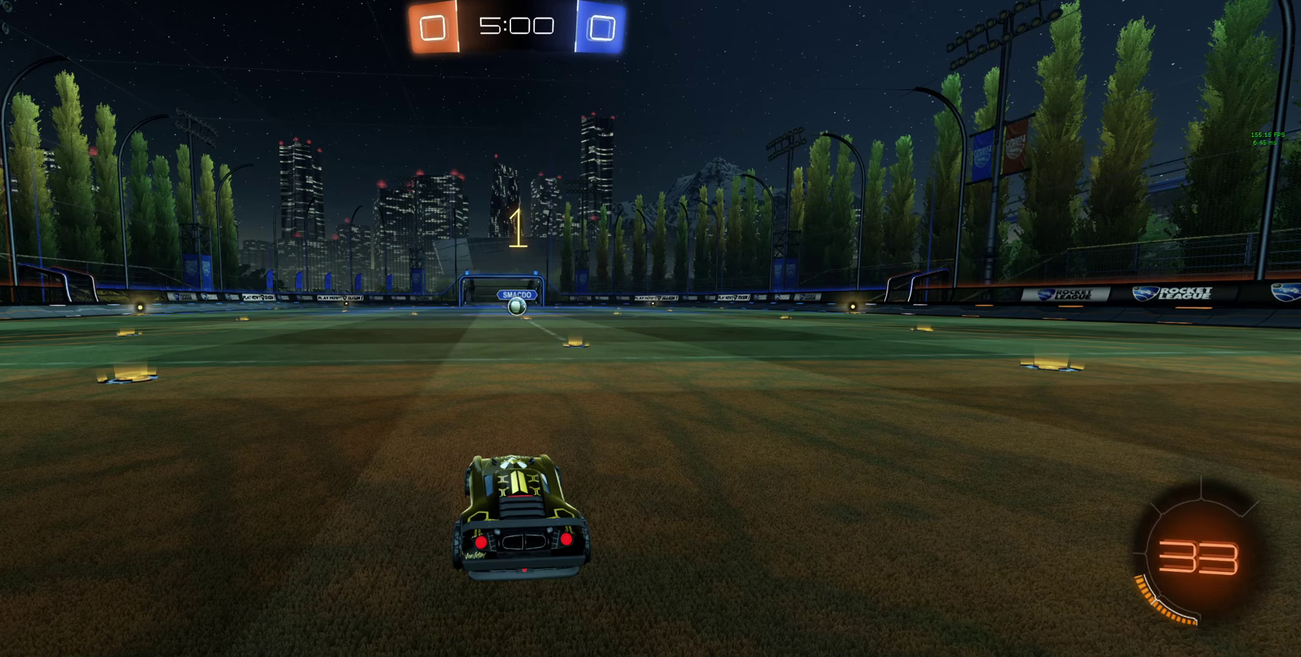
Gameplay with a controller (Xbox layout); each line is a JSON object with the inputs held at the frame after it. "events" lists button and stick changes between this image and that frame as [ms after this image, input, new state], when the widget could be followed in between. This document gives stick clicks only as held states, not as events.
{"buttons": ["R2"], "left_stick": "center", "right_stick": "center", "events": [[500, "R2", "down"]]}
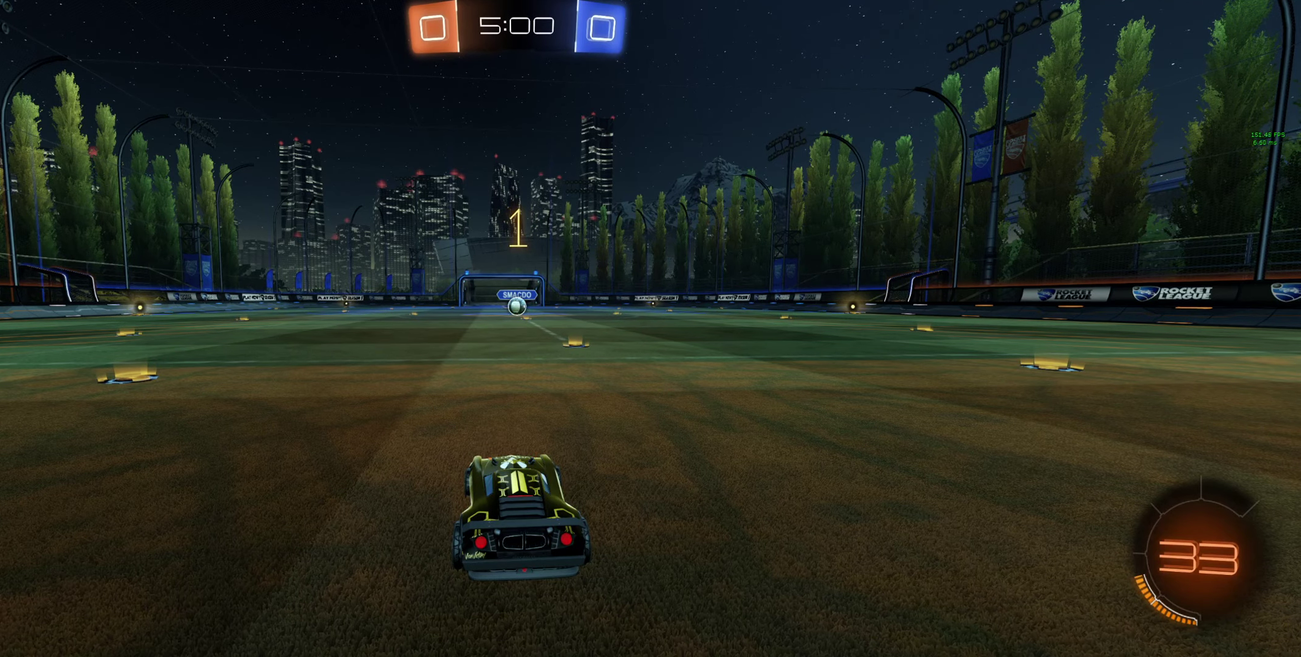
{"buttons": ["B", "R2"], "left_stick": "center", "right_stick": "center", "events": [[233, "Y", "down"], [333, "Y", "up"], [400, "left_stick", "right"], [467, "B", "down"], [467, "left_stick", "center"]]}
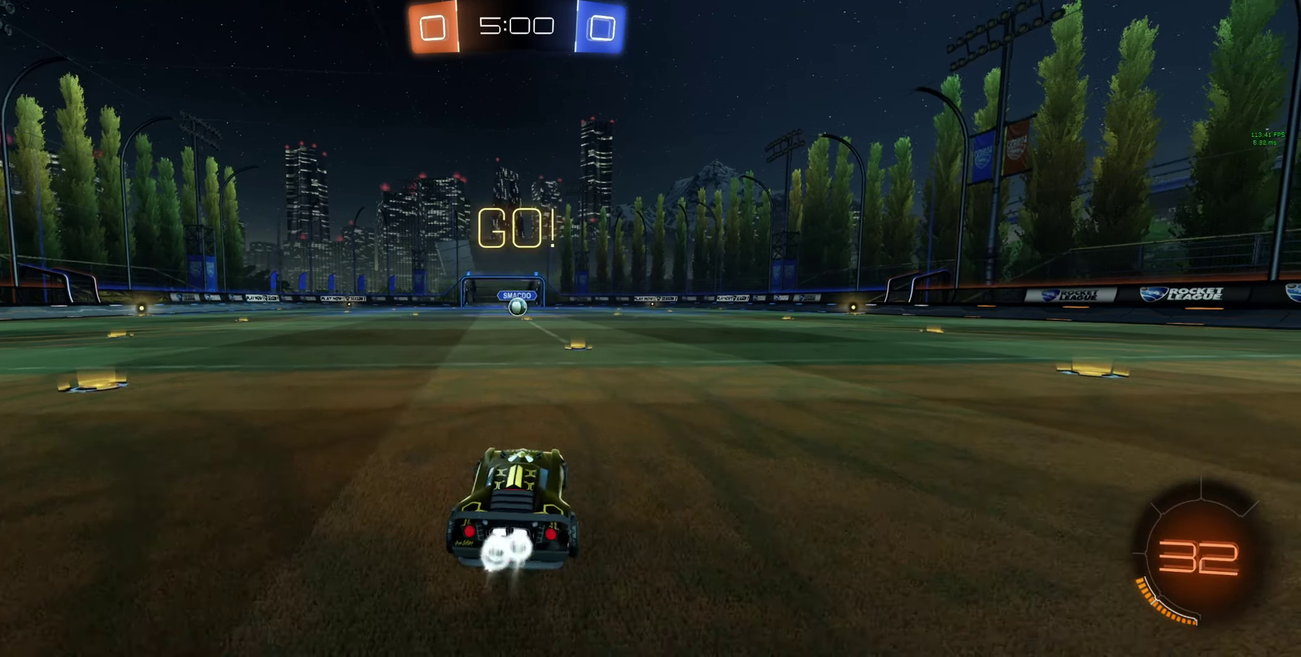
{"buttons": ["A", "B", "R2"], "left_stick": "up", "right_stick": "center", "events": [[300, "left_stick", "up-left"], [367, "A", "down"], [367, "left_stick", "up"], [433, "A", "up"], [433, "B", "up"], [500, "A", "down"], [500, "B", "down"]]}
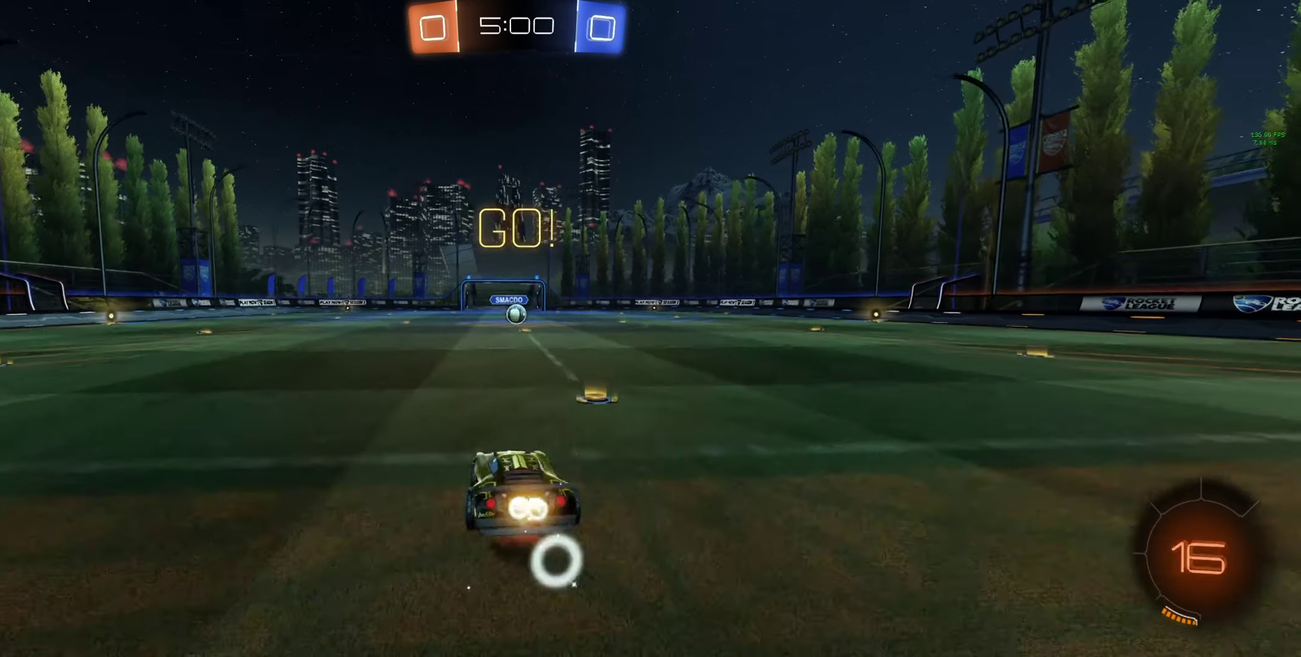
{"buttons": ["R2"], "left_stick": "right", "right_stick": "center", "events": [[100, "A", "up"], [100, "B", "up"], [233, "left_stick", "center"], [333, "Y", "down"], [433, "Y", "up"], [467, "left_stick", "right"]]}
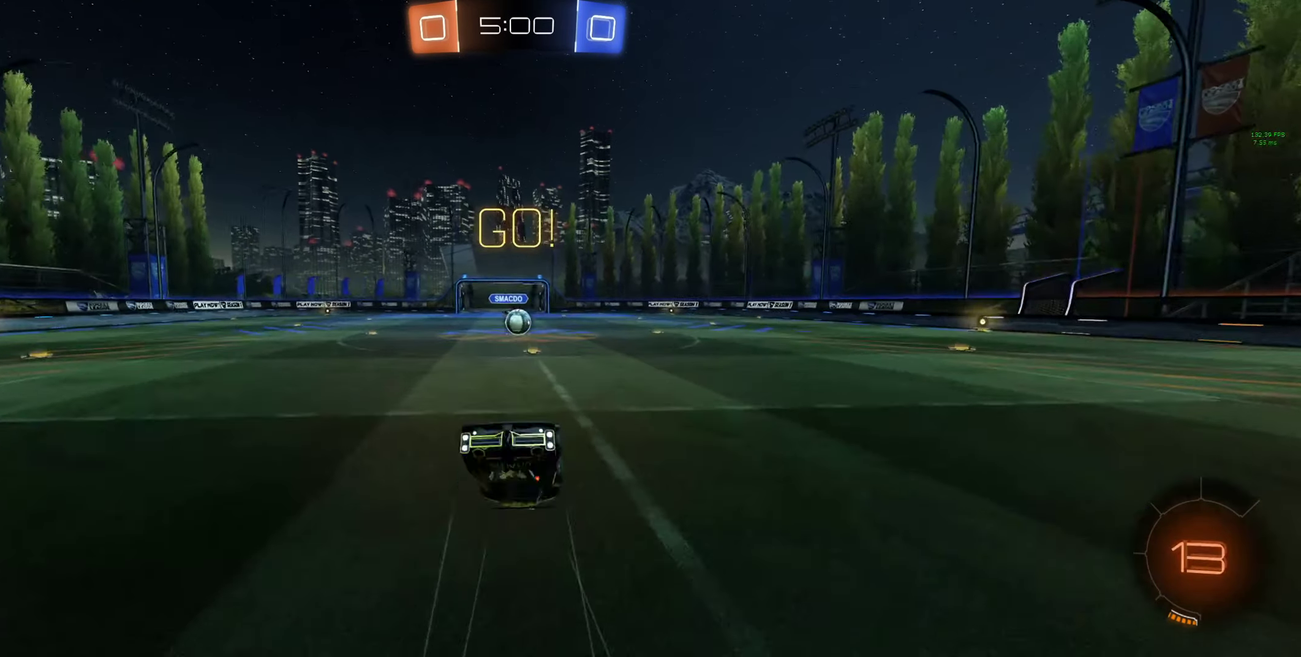
{"buttons": ["R2"], "left_stick": "center", "right_stick": "center", "events": [[100, "left_stick", "center"], [267, "left_stick", "right"], [367, "left_stick", "center"]]}
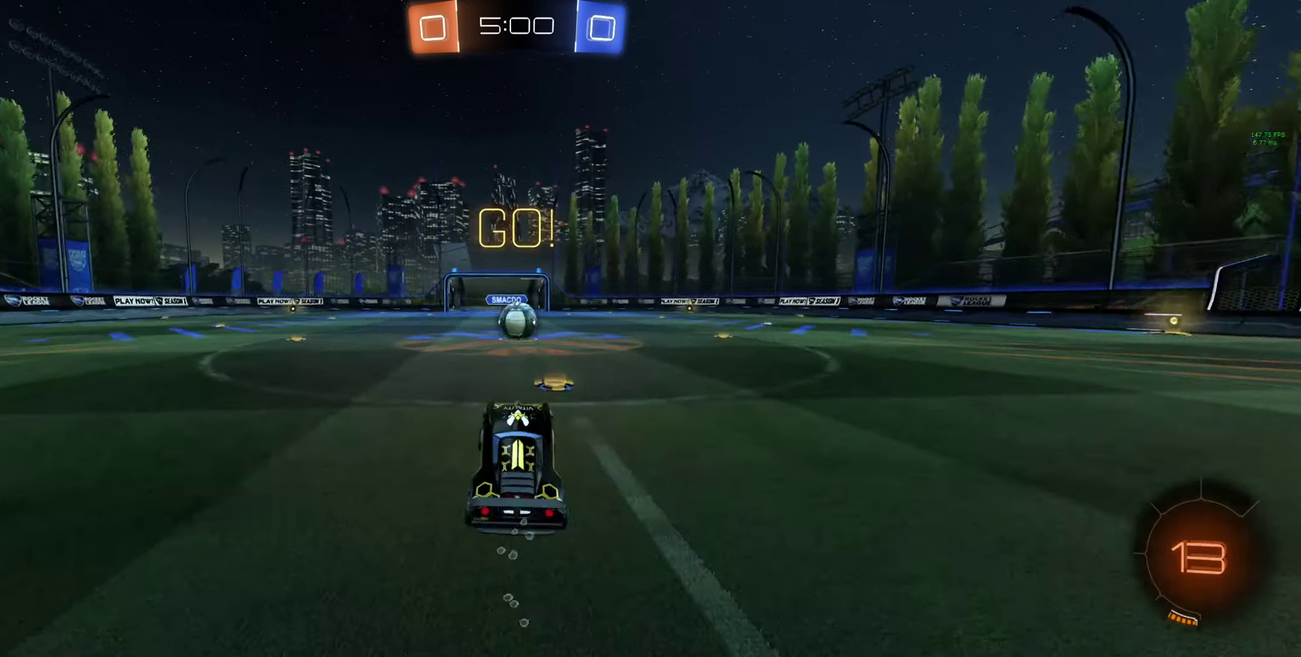
{"buttons": ["R2"], "left_stick": "center", "right_stick": "center", "events": [[67, "left_stick", "right"], [133, "left_stick", "center"], [233, "A", "down"], [300, "A", "up"]]}